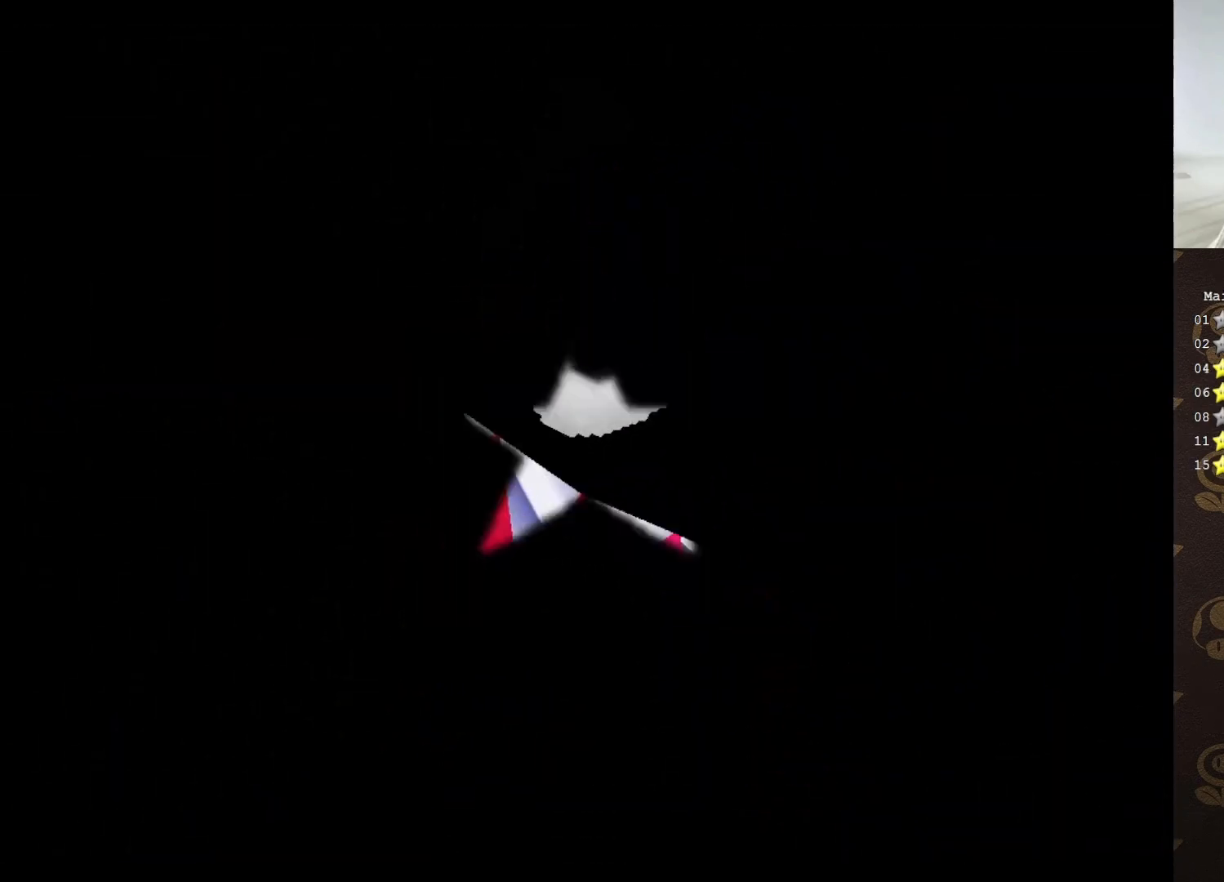
Gameplay with a controller (Nintendo layout); each line is a JSON object with the inputs held at the frame after it. "events" lists button and stick changes between this image and that frame as [ms after this image, input, new state], when the widget could be followed in between. Not read: L3 R3 Z.
{"buttons": [], "left_stick": "center", "events": [[17, "left_stick", "center"]]}
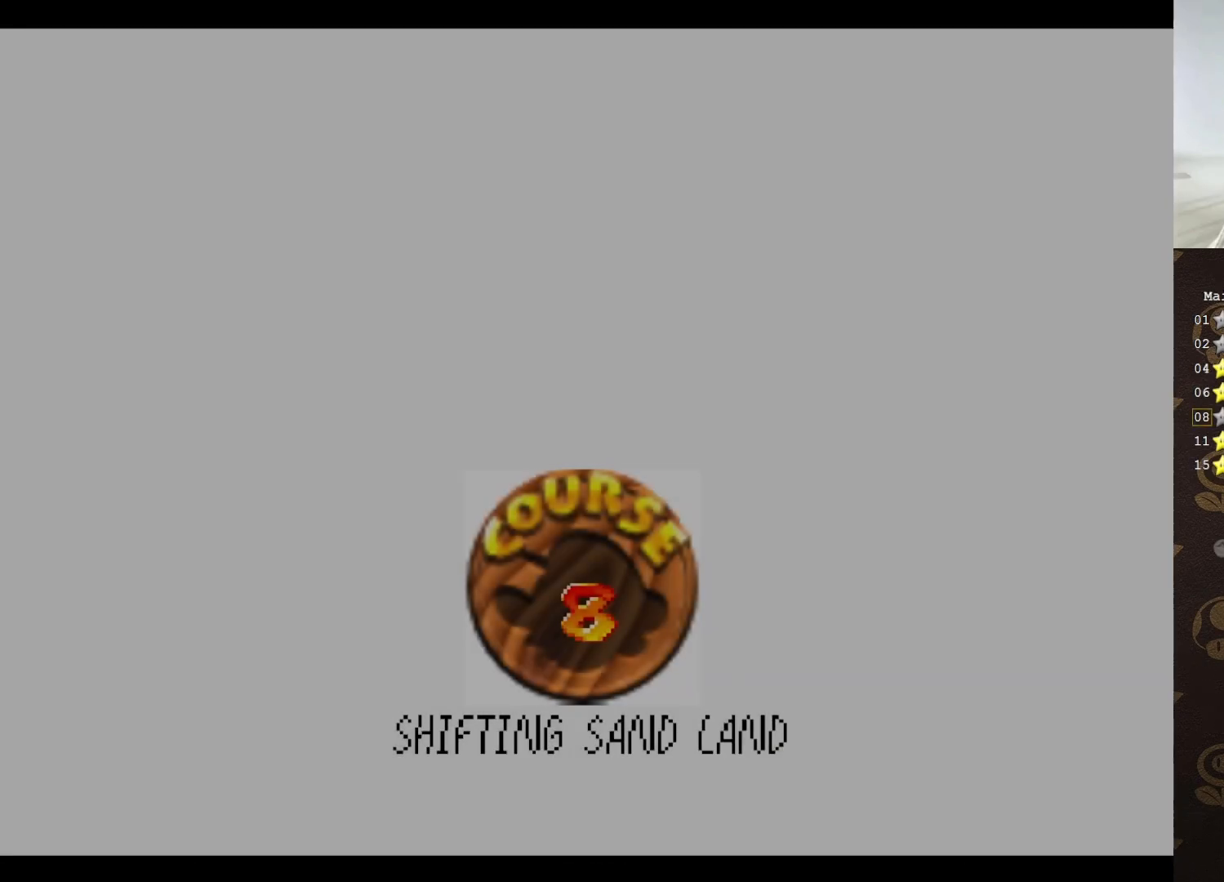
{"buttons": [], "left_stick": "center", "events": []}
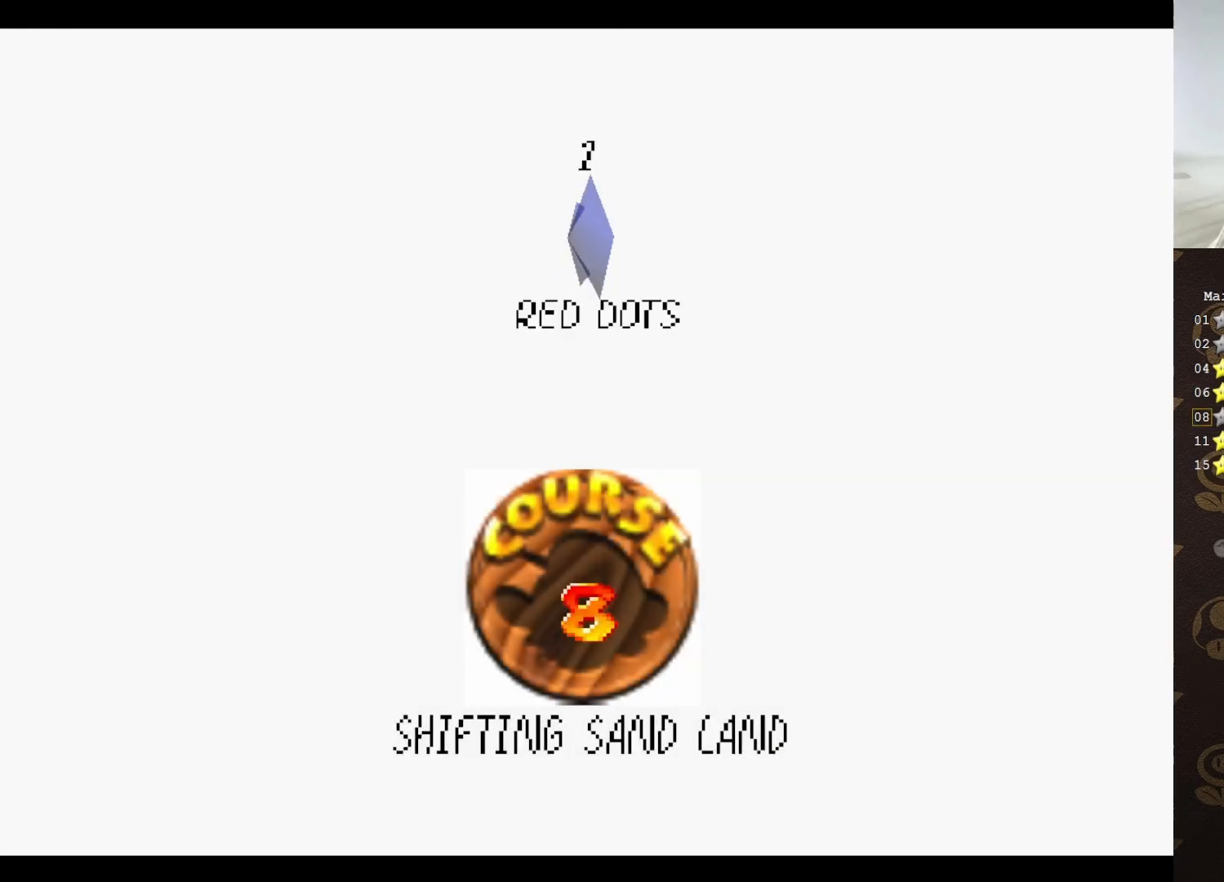
{"buttons": ["A"], "left_stick": "center", "events": [[433, "A", "down"]]}
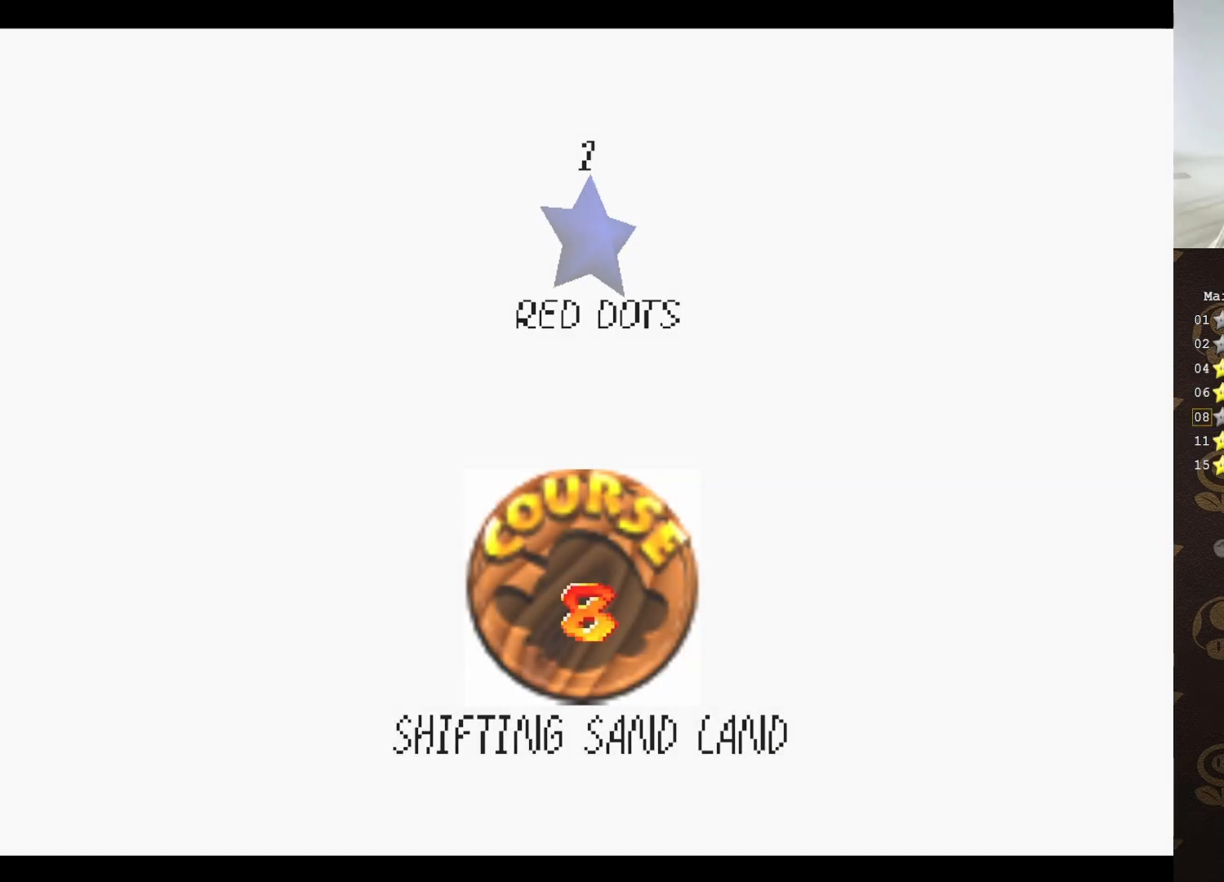
{"buttons": [], "left_stick": "center", "events": [[83, "A", "up"]]}
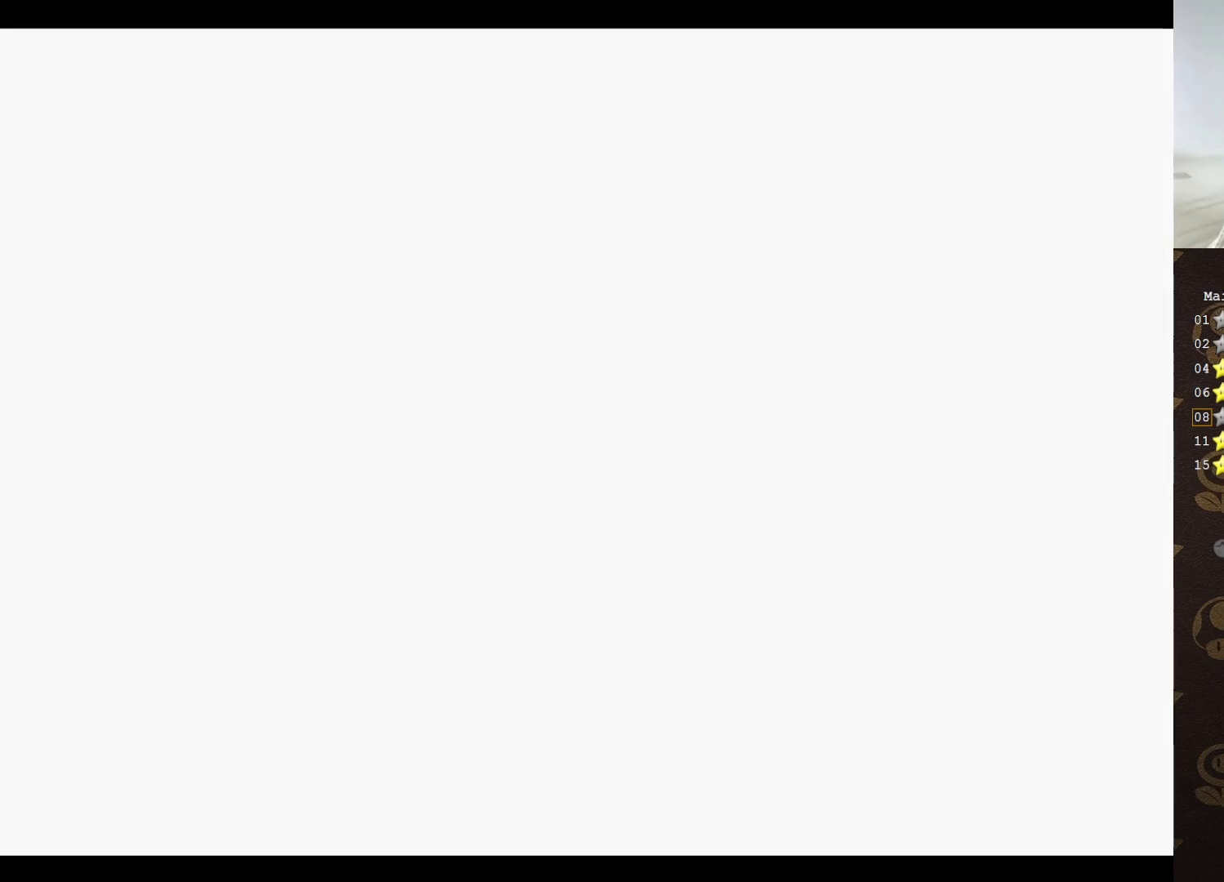
{"buttons": [], "left_stick": "center", "events": []}
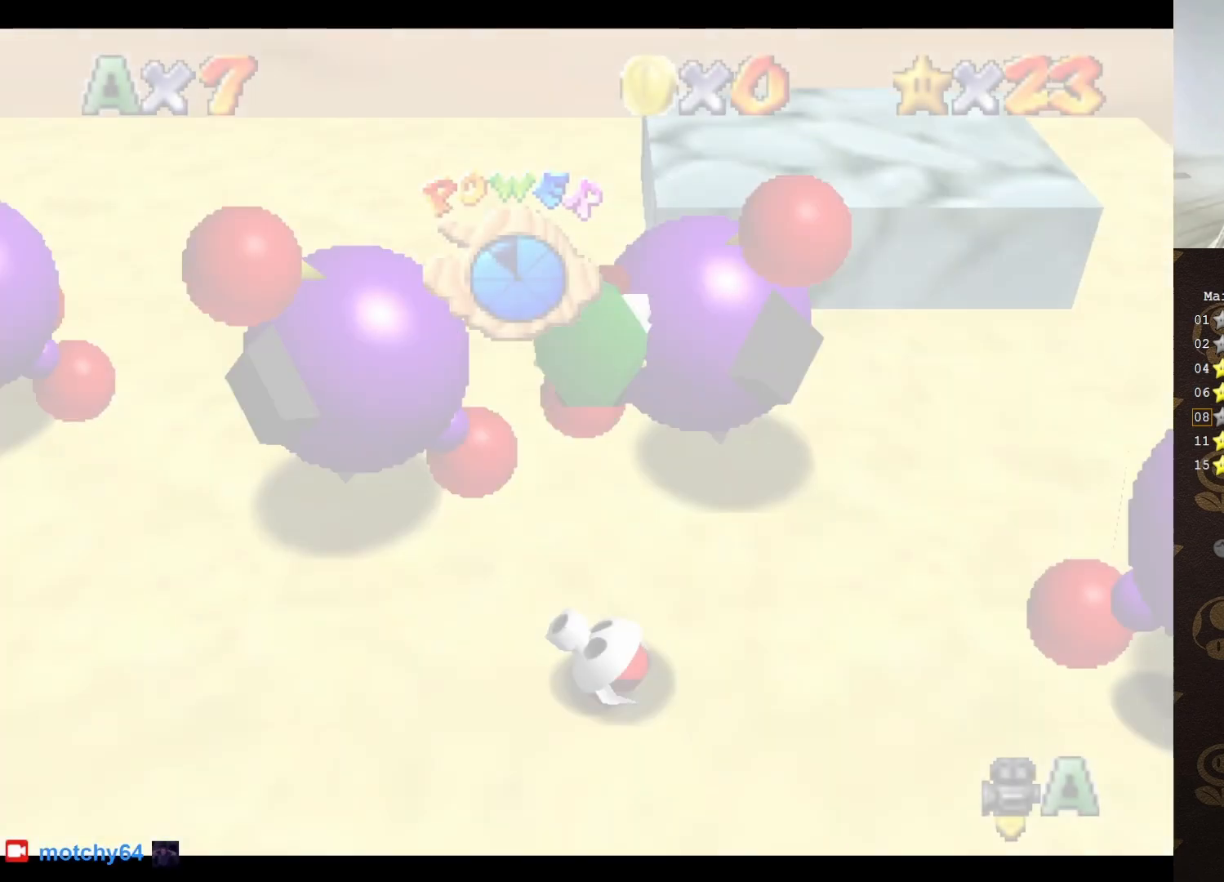
{"buttons": ["C_DOWN"], "left_stick": "center", "events": [[483, "C_DOWN", "down"]]}
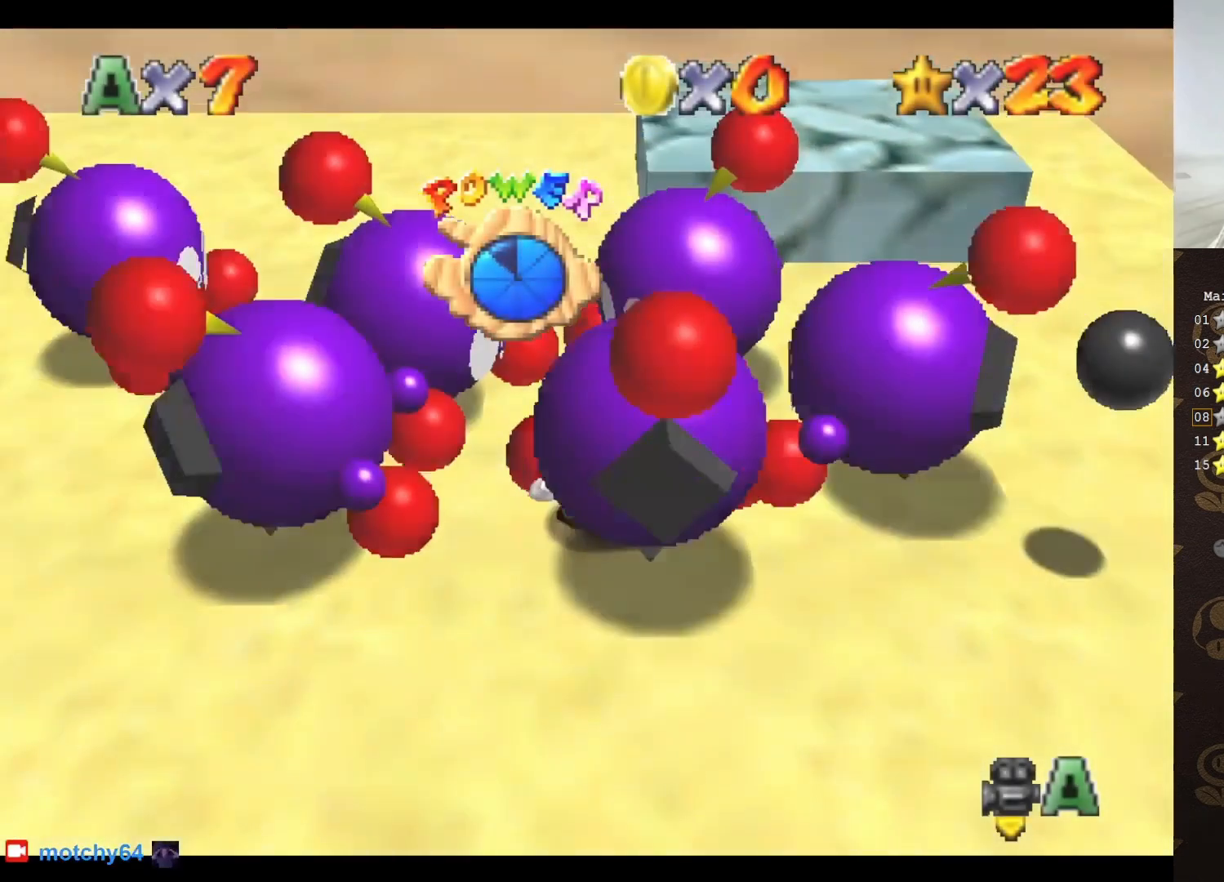
{"buttons": [], "left_stick": "center", "events": [[100, "C_DOWN", "up"]]}
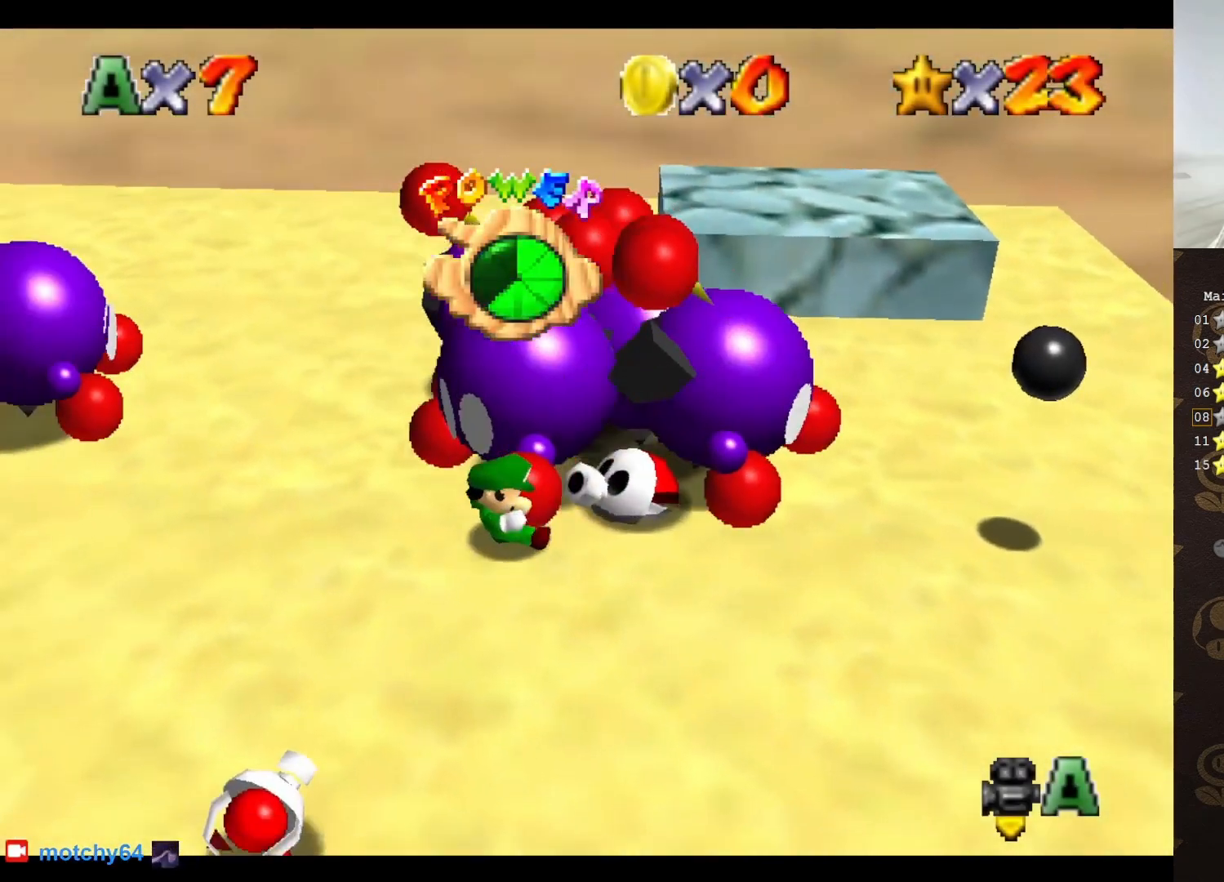
{"buttons": [], "left_stick": "center", "events": []}
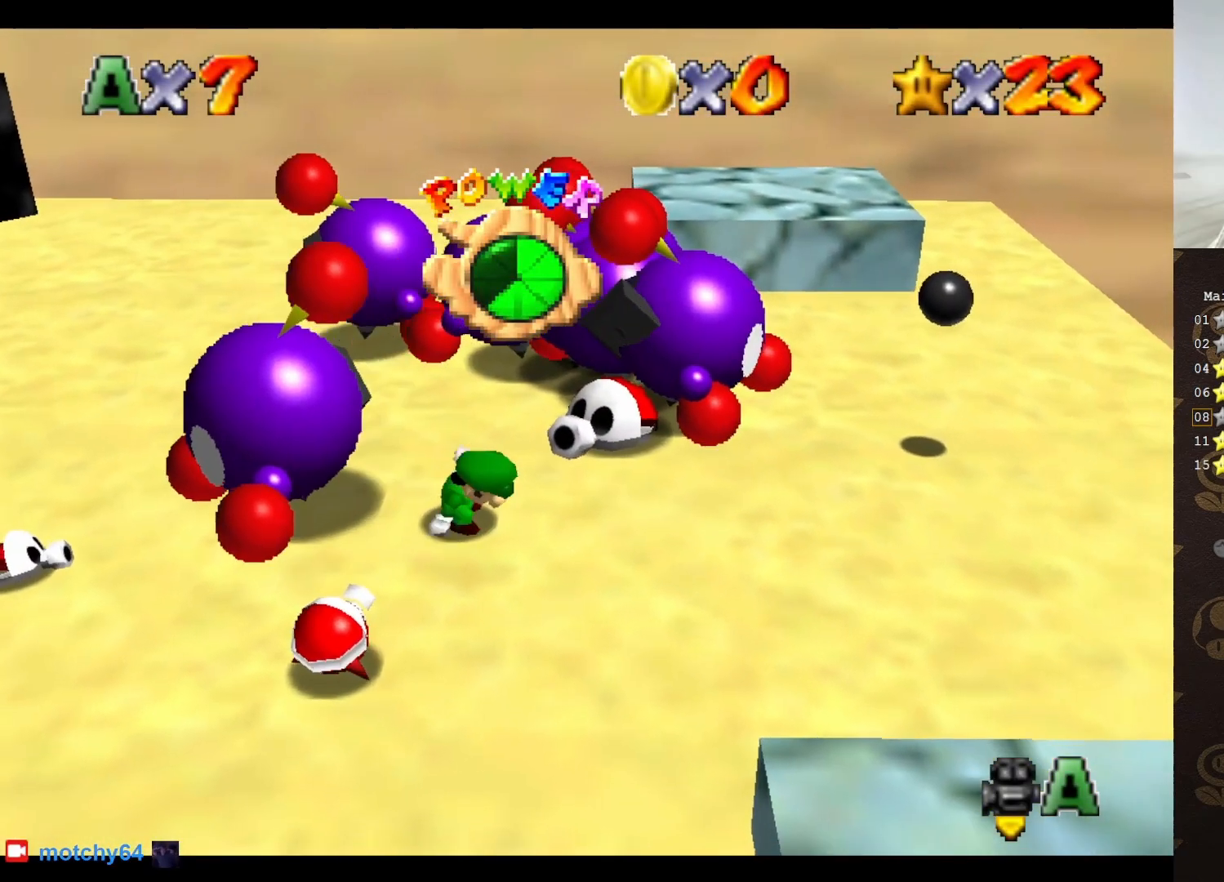
{"buttons": [], "left_stick": "up-right", "events": [[233, "left_stick", "up-right"]]}
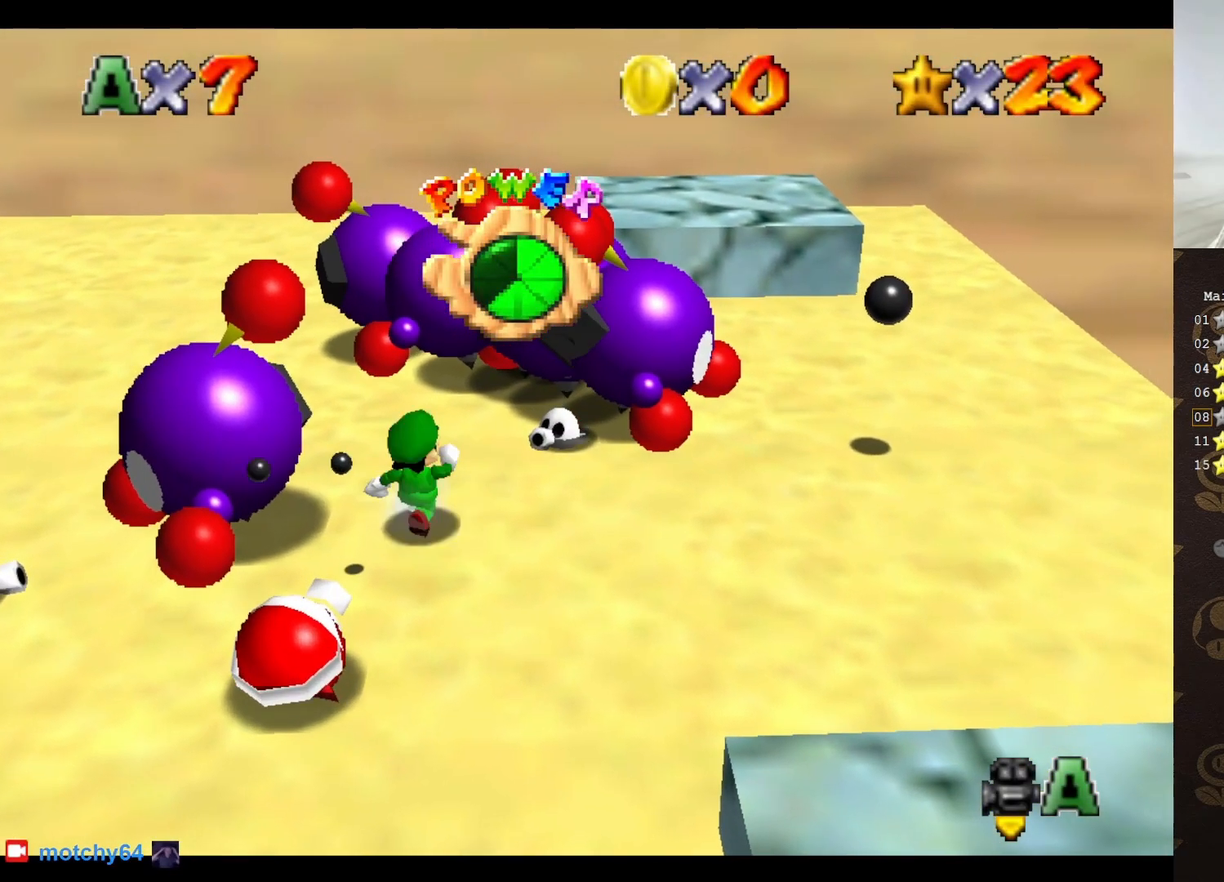
{"buttons": ["A"], "left_stick": "up-right", "events": [[483, "A", "down"]]}
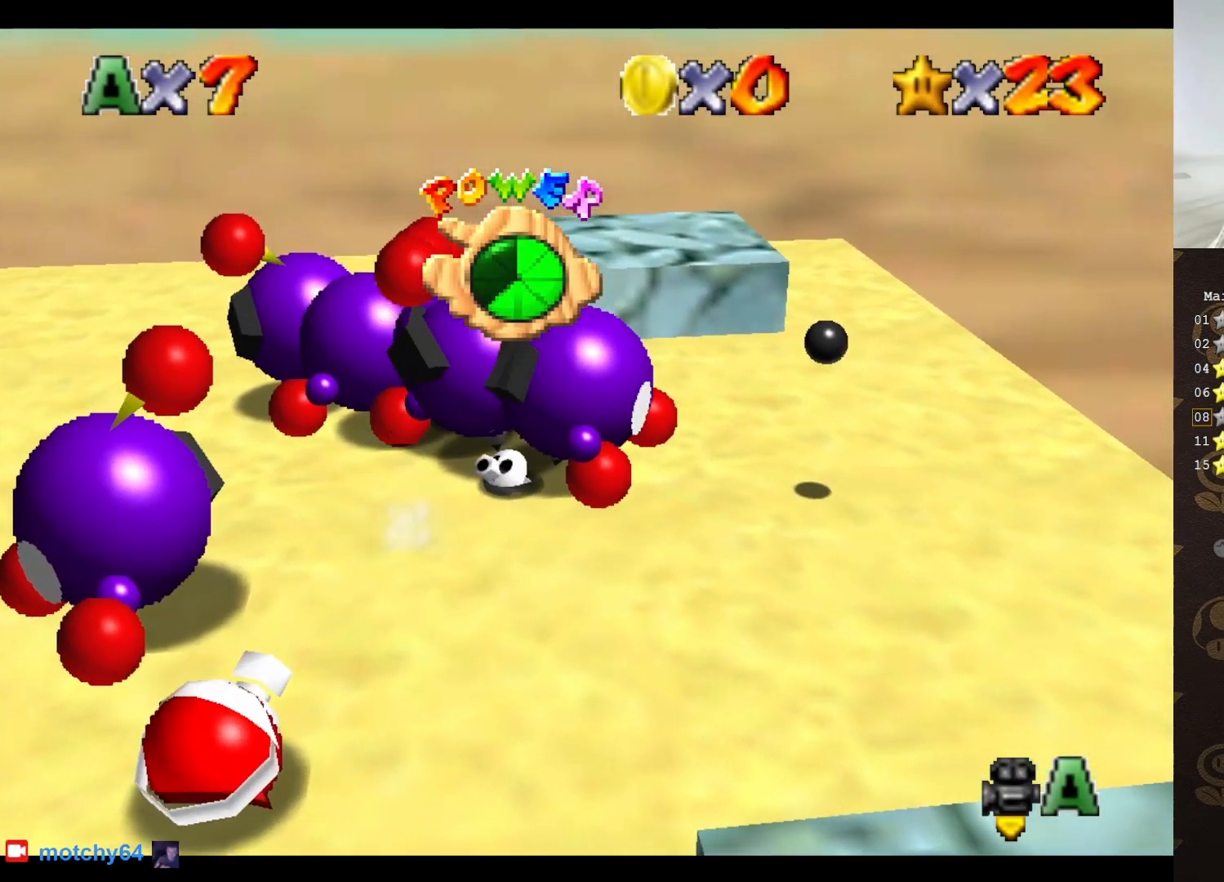
{"buttons": ["A", "B"], "left_stick": "up", "events": [[333, "left_stick", "down"], [450, "left_stick", "up"], [483, "B", "down"]]}
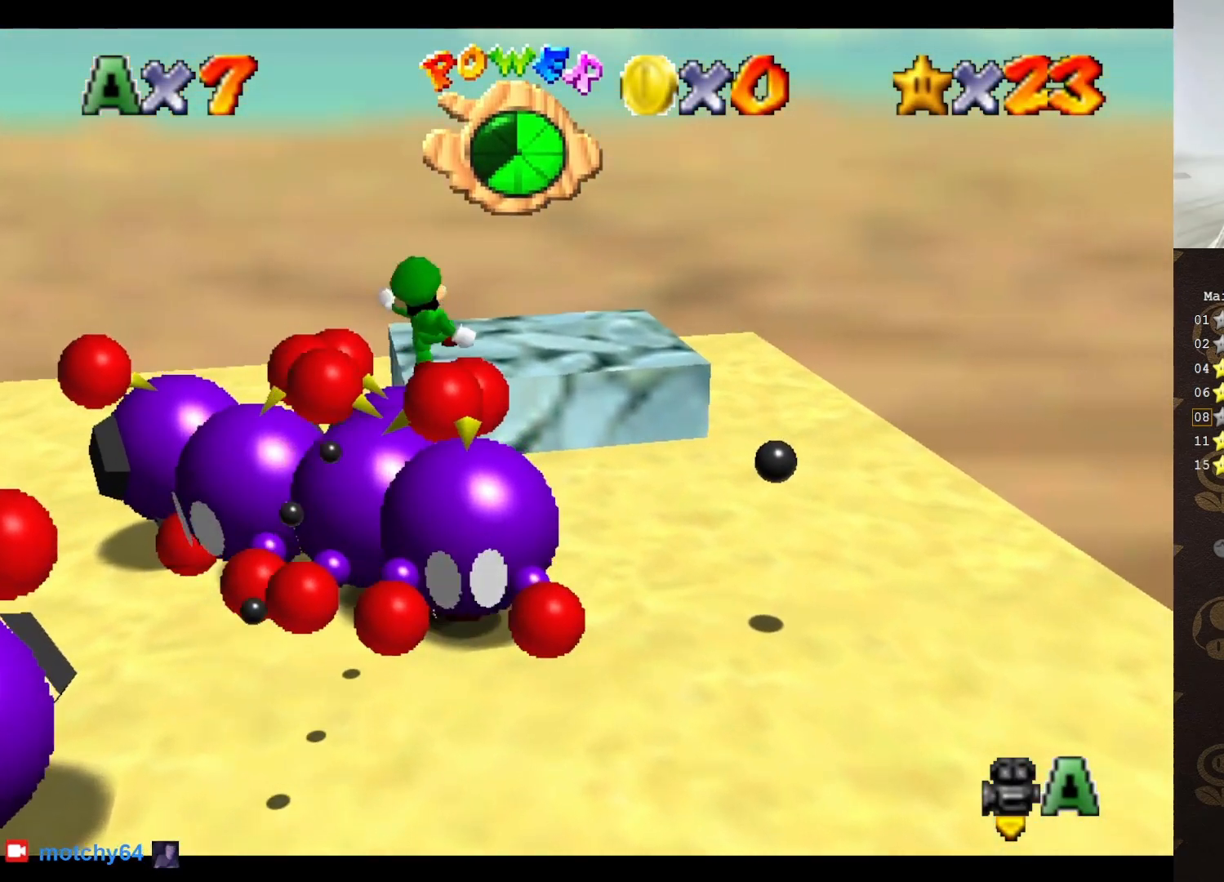
{"buttons": ["C_LEFT"], "left_stick": "up", "events": [[17, "A", "up"], [50, "B", "up"], [367, "C_LEFT", "down"], [400, "C_LEFT", "up"], [483, "C_LEFT", "down"]]}
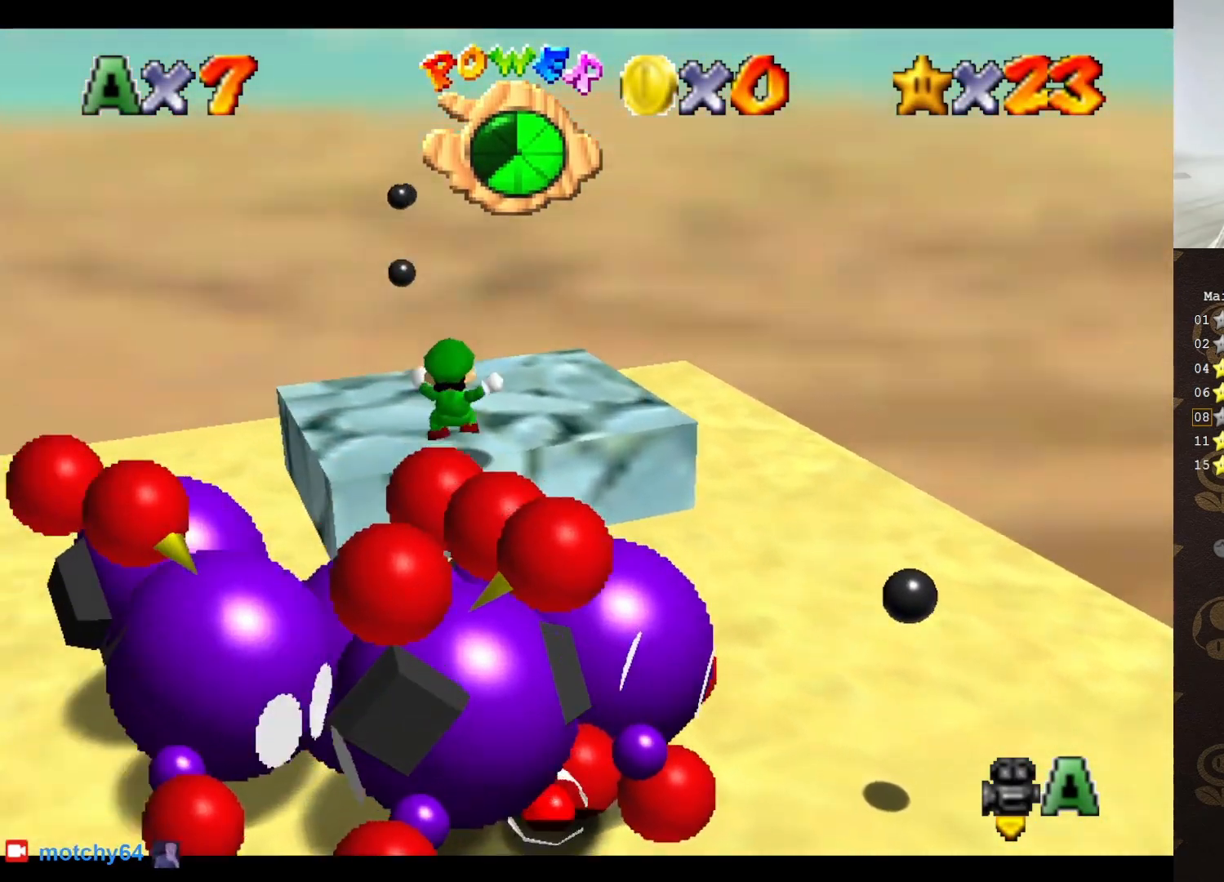
{"buttons": ["C_LEFT"], "left_stick": "center", "events": [[117, "C_LEFT", "up"], [200, "left_stick", "center"], [450, "C_LEFT", "down"]]}
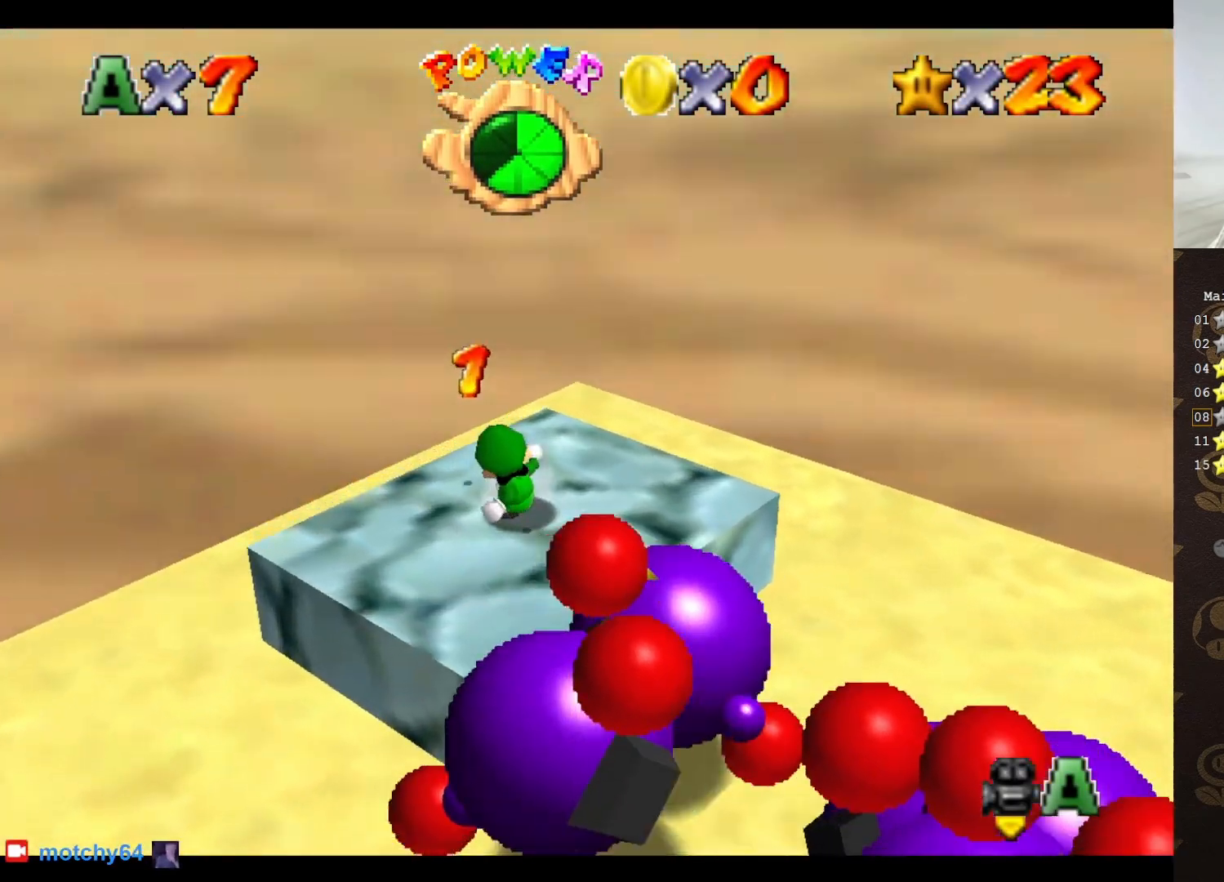
{"buttons": ["C_LEFT"], "left_stick": "up-left", "events": [[17, "C_LEFT", "up"], [100, "C_LEFT", "down"], [133, "C_LEFT", "up"], [233, "C_LEFT", "down"], [383, "left_stick", "up-left"], [417, "C_LEFT", "up"], [483, "C_LEFT", "down"]]}
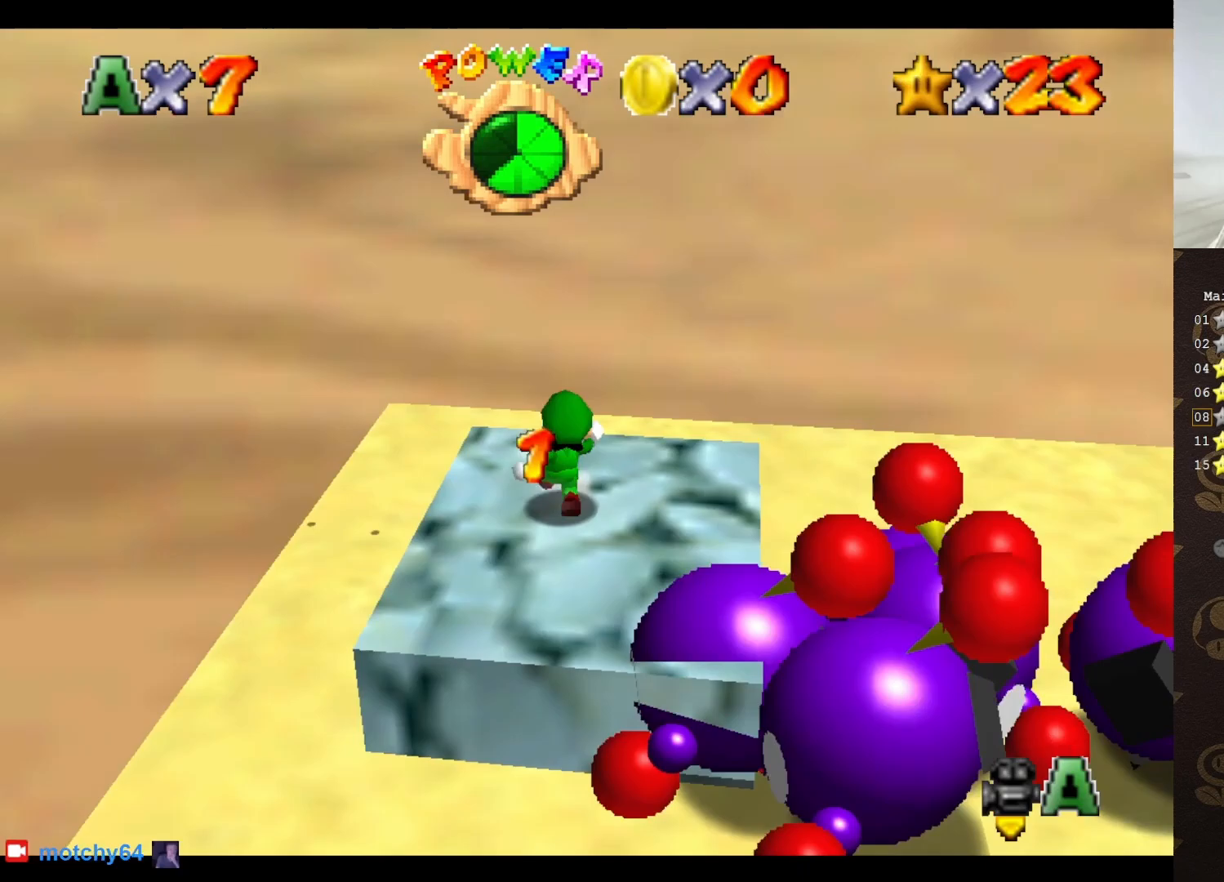
{"buttons": [], "left_stick": "up-right", "events": [[67, "C_LEFT", "up"], [67, "left_stick", "up-right"], [167, "C_LEFT", "down"], [183, "C_LEFT", "up"], [283, "C_LEFT", "down"], [400, "C_LEFT", "up"]]}
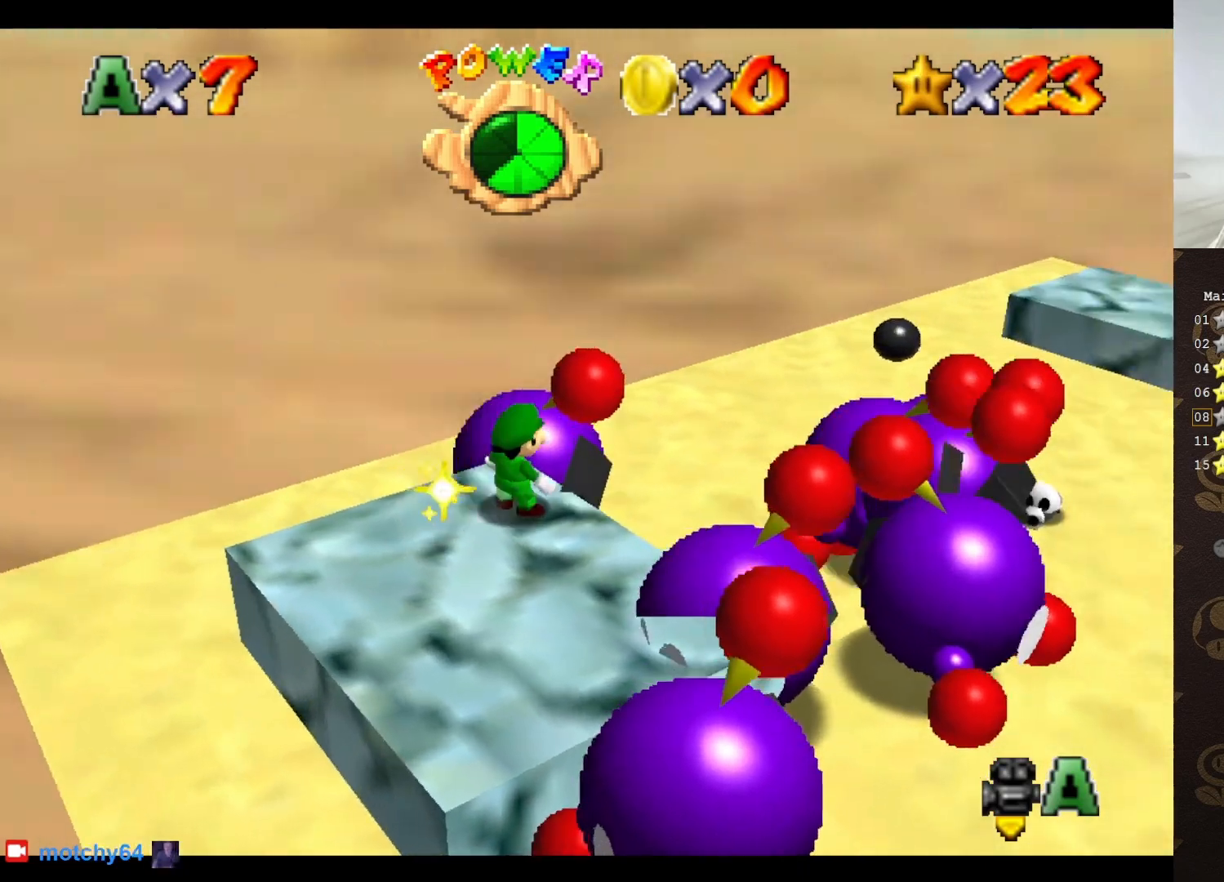
{"buttons": [], "left_stick": "up-right", "events": [[17, "A", "down"], [150, "A", "up"], [183, "C_LEFT", "down"], [200, "left_stick", "right"], [317, "C_LEFT", "up"], [317, "left_stick", "up-right"], [367, "C_LEFT", "down"], [433, "C_LEFT", "up"]]}
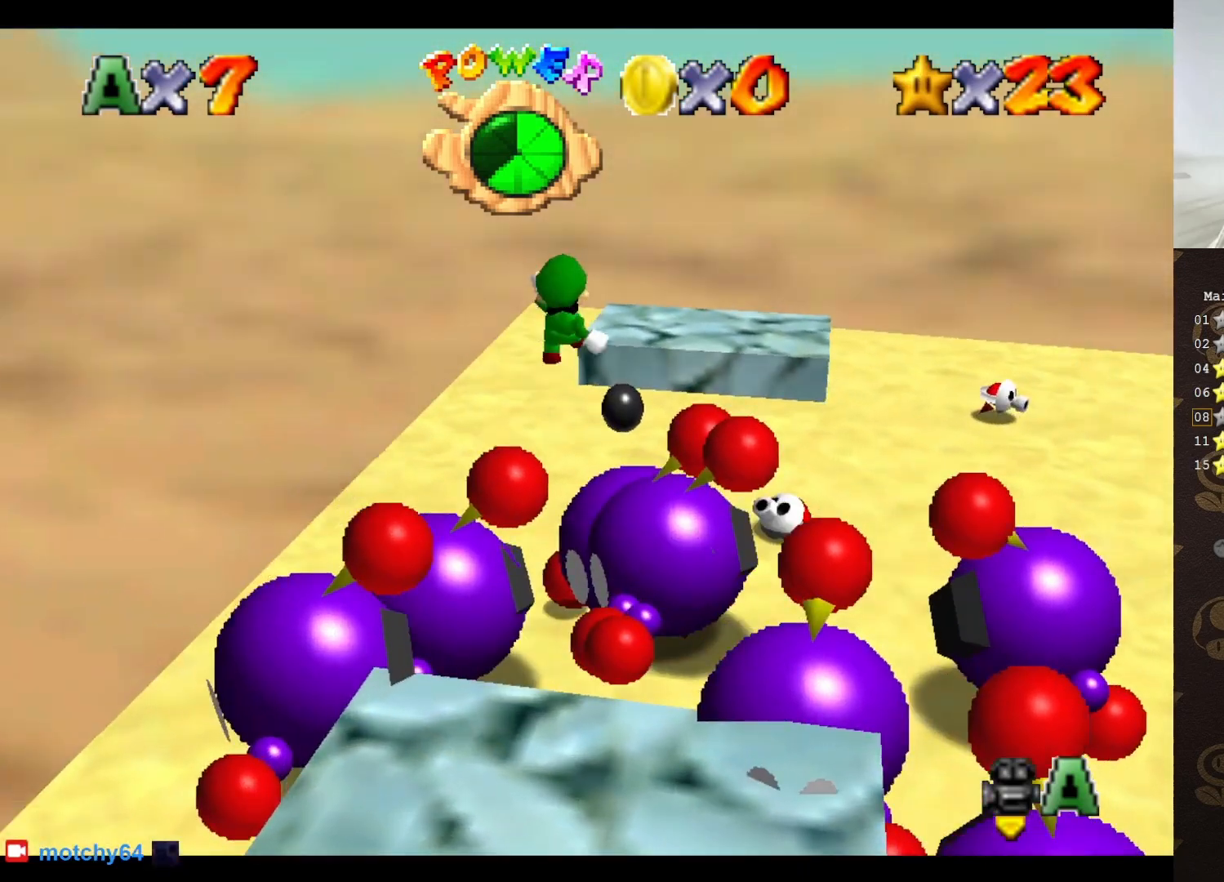
{"buttons": [], "left_stick": "up", "events": [[17, "C_LEFT", "down"], [17, "left_stick", "up"], [150, "C_LEFT", "up"], [233, "C_LEFT", "down"], [300, "C_LEFT", "up"], [417, "C_LEFT", "down"], [450, "C_LEFT", "up"]]}
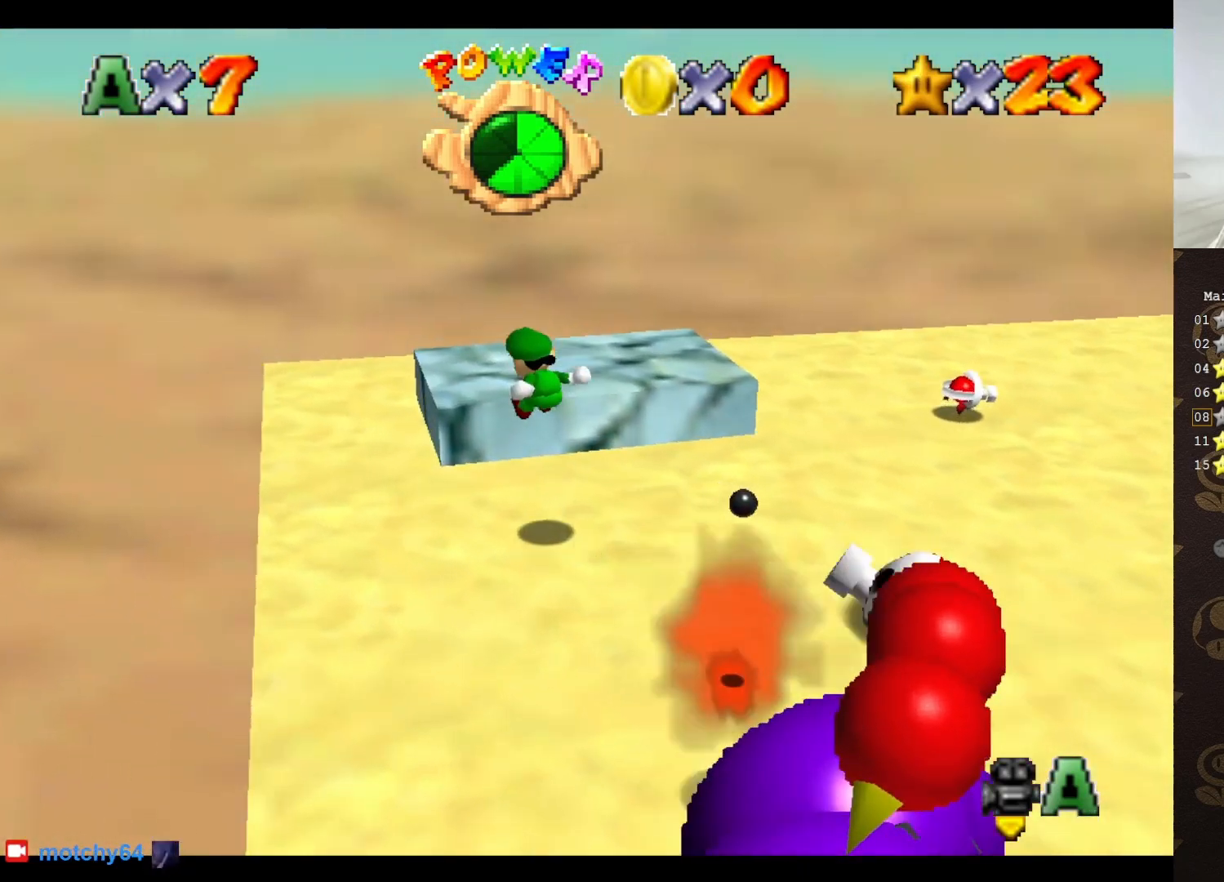
{"buttons": ["A"], "left_stick": "up", "events": [[17, "left_stick", "center"], [33, "C_LEFT", "down"], [100, "C_LEFT", "up"], [200, "C_LEFT", "down"], [250, "C_LEFT", "up"], [350, "left_stick", "up"], [500, "A", "down"]]}
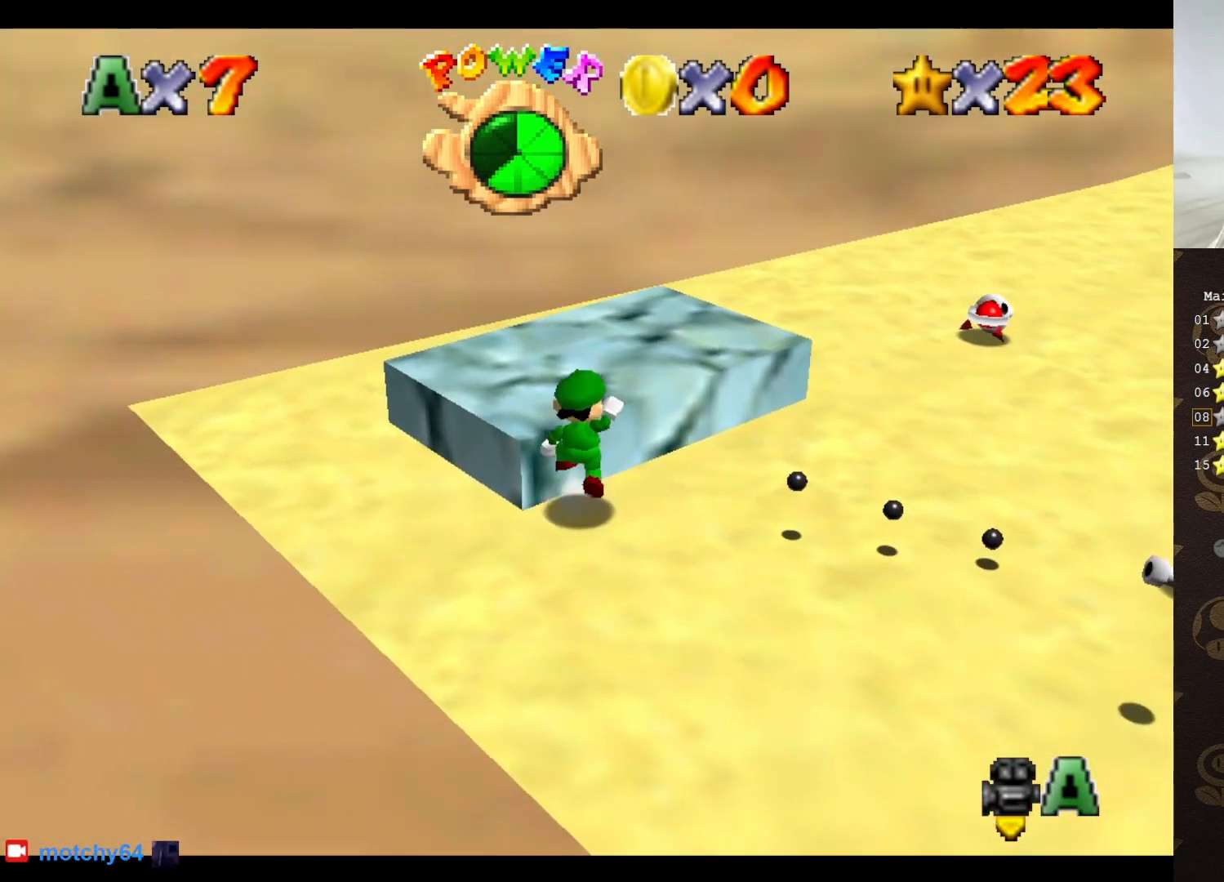
{"buttons": ["C_LEFT"], "left_stick": "up-left", "events": [[67, "A", "up"], [167, "C_LEFT", "down"], [183, "left_stick", "up-left"], [217, "C_LEFT", "up"], [383, "C_LEFT", "down"], [400, "C_LEFT", "up"], [483, "C_LEFT", "down"]]}
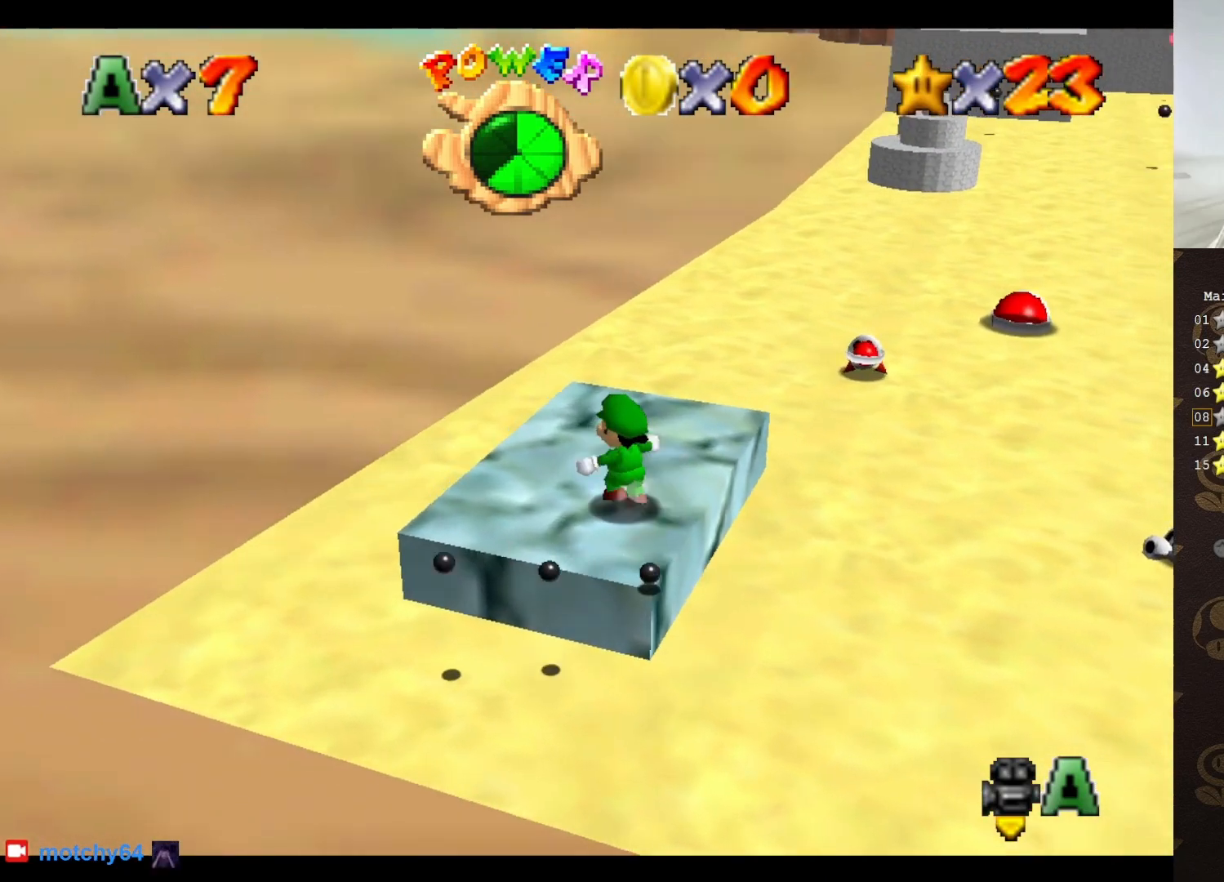
{"buttons": [], "left_stick": "up", "events": [[17, "C_LEFT", "up"], [150, "left_stick", "up"], [400, "A", "down"], [483, "A", "up"]]}
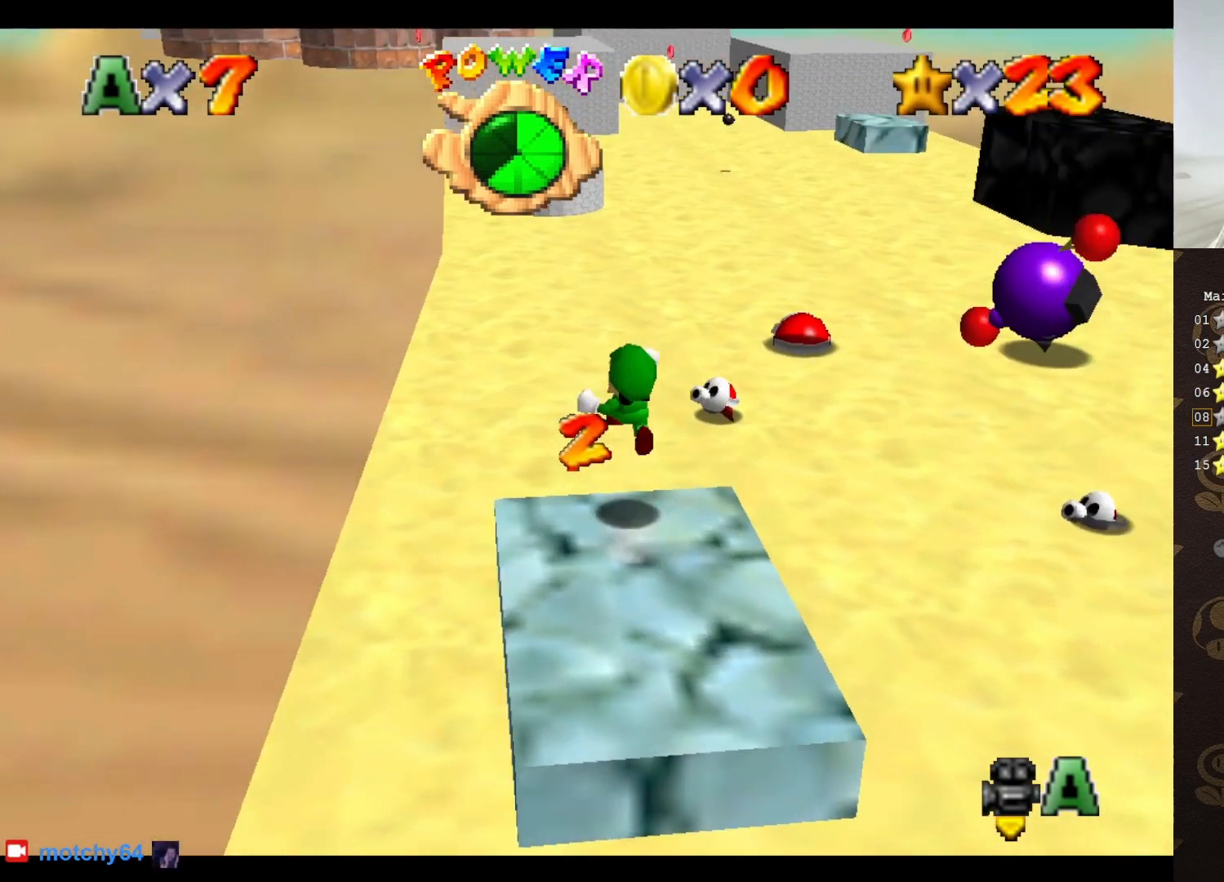
{"buttons": [], "left_stick": "up-left", "events": [[50, "left_stick", "up-left"]]}
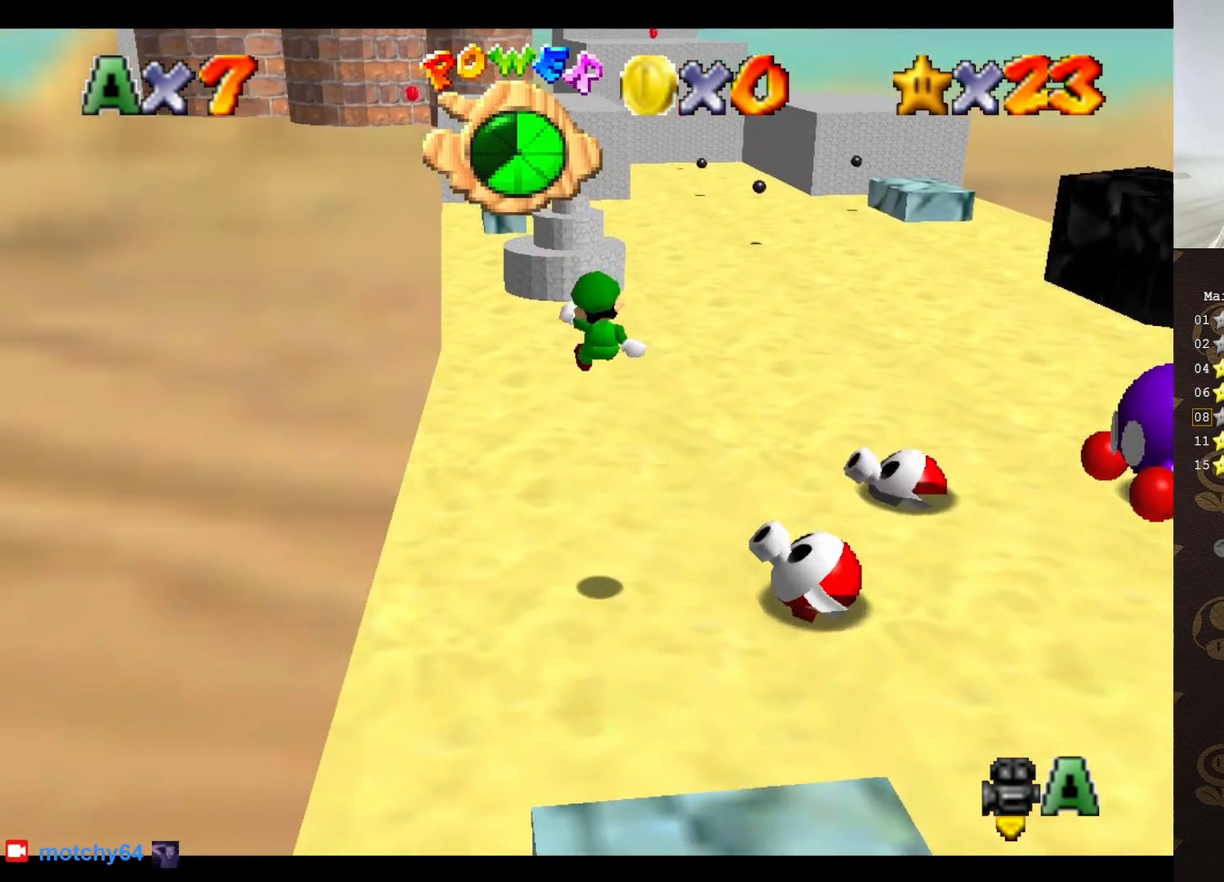
{"buttons": ["C_LEFT"], "left_stick": "up", "events": [[50, "left_stick", "up"], [300, "C_LEFT", "down"], [400, "C_LEFT", "up"], [500, "C_LEFT", "down"]]}
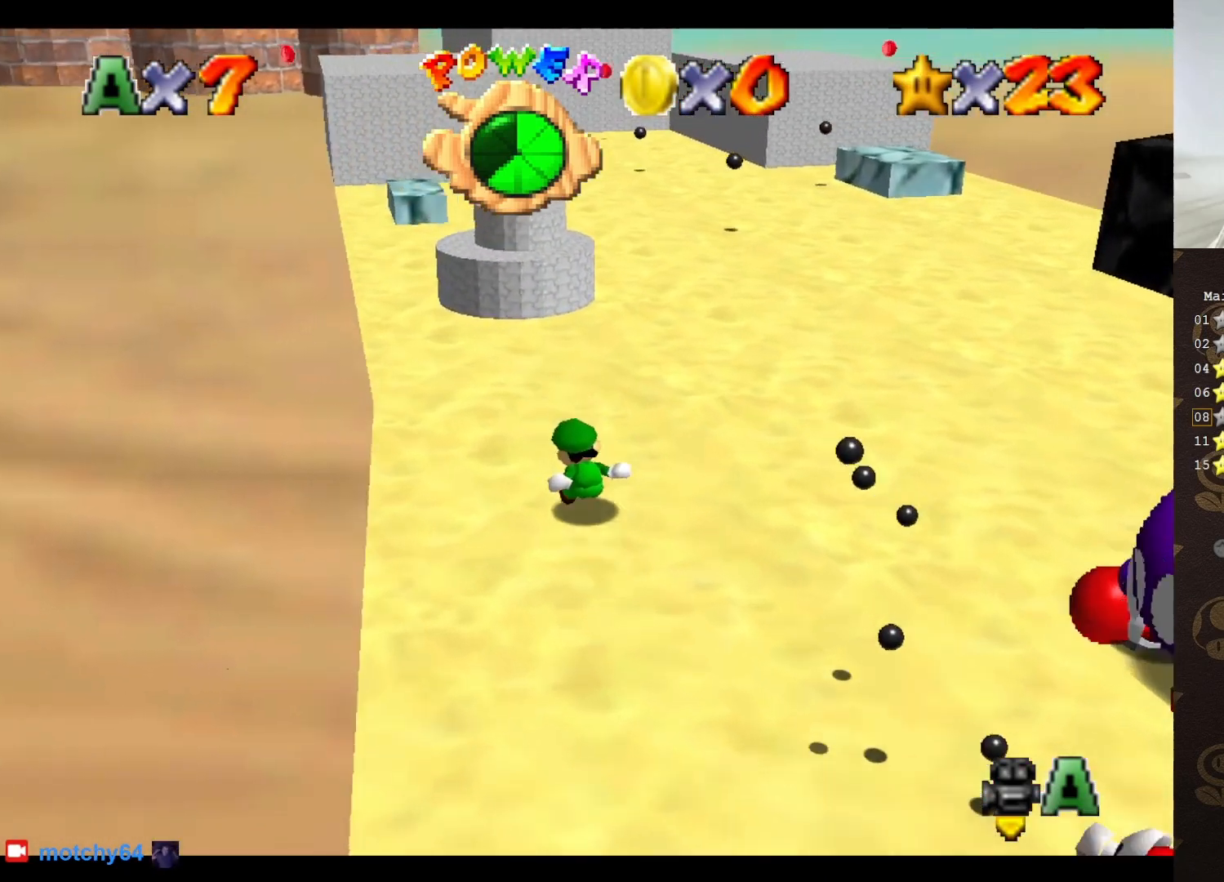
{"buttons": ["B"], "left_stick": "up", "events": [[50, "C_LEFT", "up"], [183, "C_LEFT", "down"], [267, "C_LEFT", "up"], [300, "left_stick", "up-right"], [433, "B", "down"], [433, "left_stick", "up"]]}
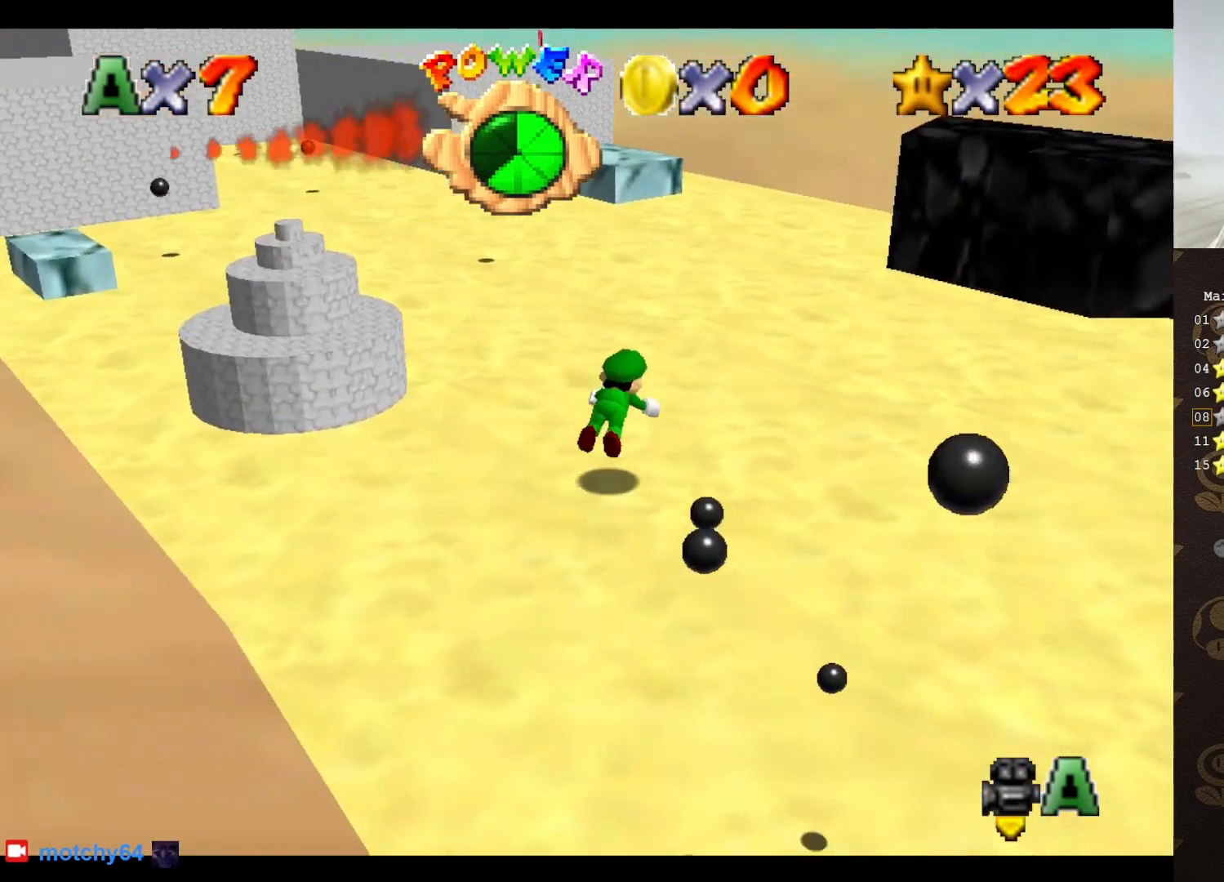
{"buttons": [], "left_stick": "up", "events": [[233, "B", "up"], [300, "A", "down"], [417, "A", "up"]]}